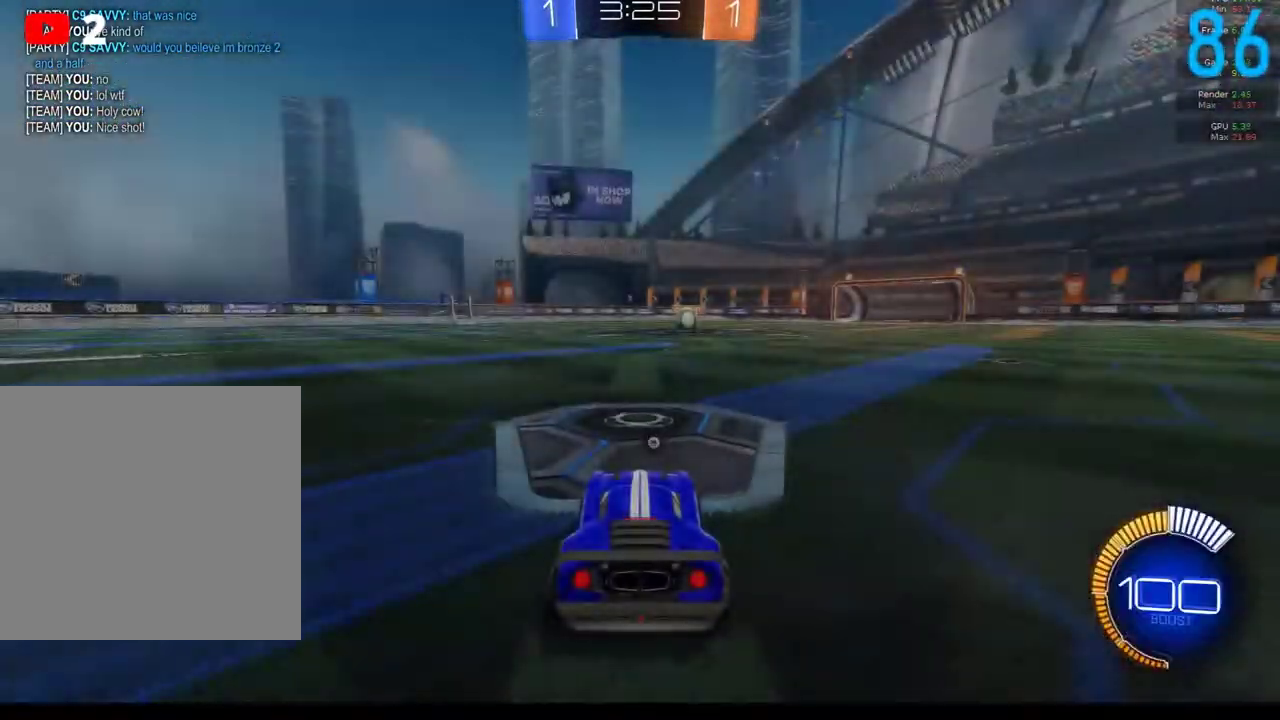
Gameplay with a controller (Xbox layout); each line is a JSON object with the inputs held at the frame after it. "events" lists button and stick changes between this image and that frame as [ms after this image, input, new state], when the widget could be followed in between. Not read: L1 R1.
{"buttons": ["R2"], "left_stick": "center", "right_stick": "center", "events": [[217, "R2", "down"]]}
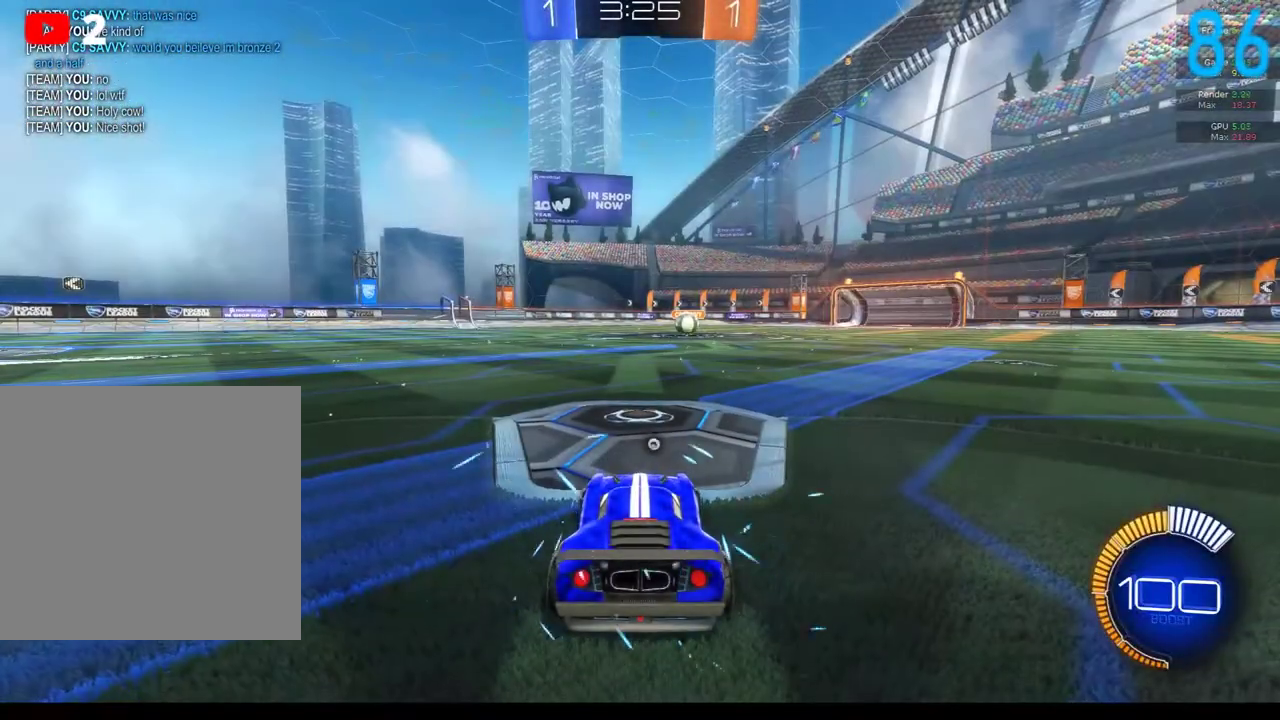
{"buttons": ["Y", "R2"], "left_stick": "center", "right_stick": "center", "events": [[450, "Y", "down"]]}
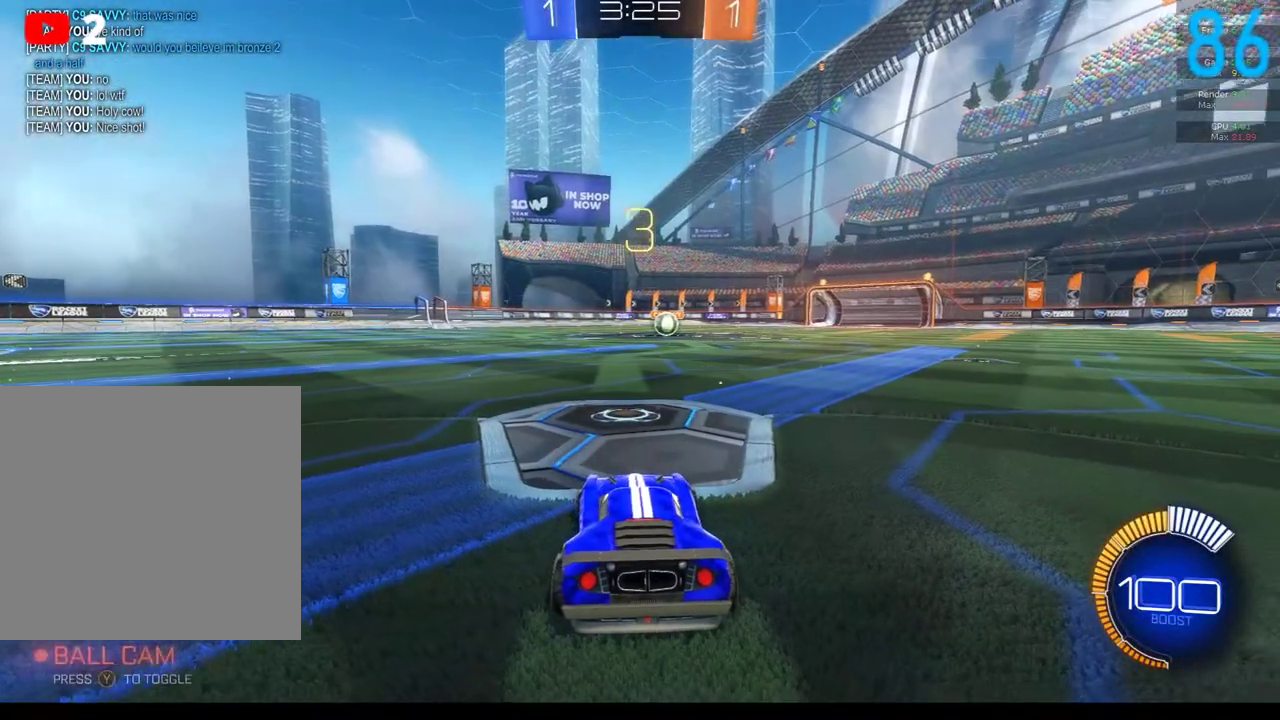
{"buttons": ["R2"], "left_stick": "center", "right_stick": "center", "events": [[83, "Y", "up"]]}
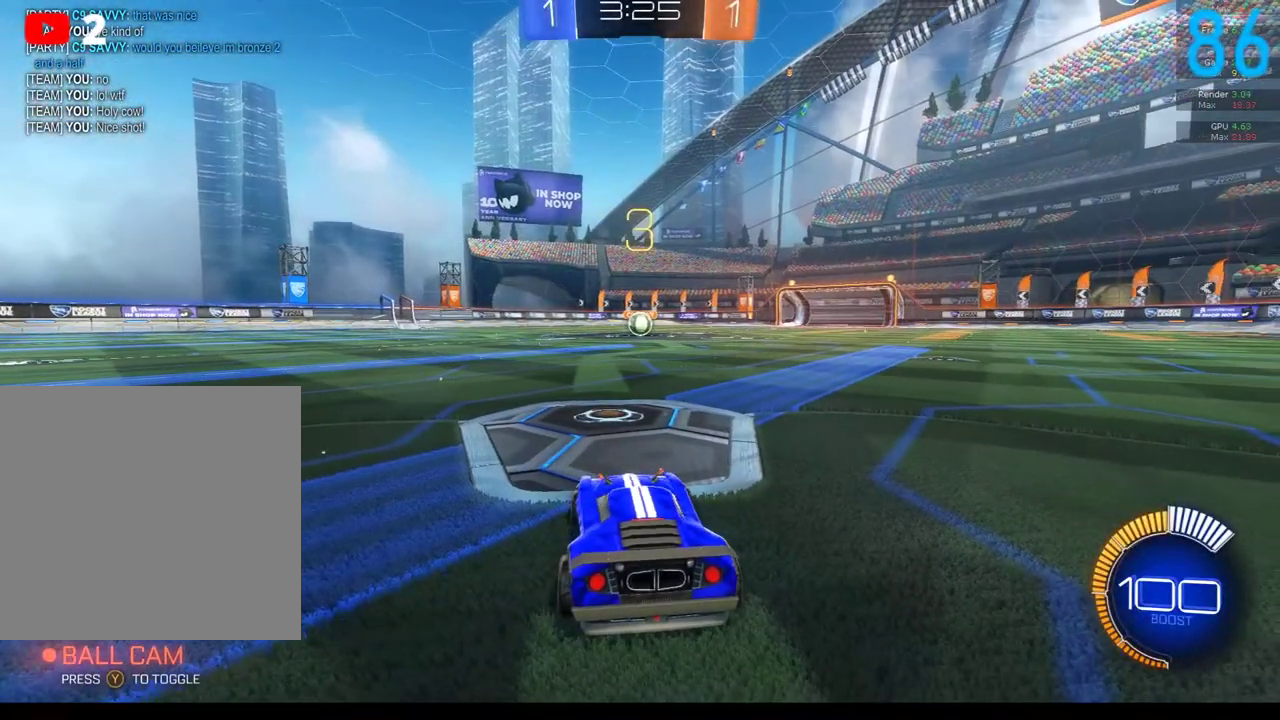
{"buttons": ["R2"], "left_stick": "center", "right_stick": "center", "events": []}
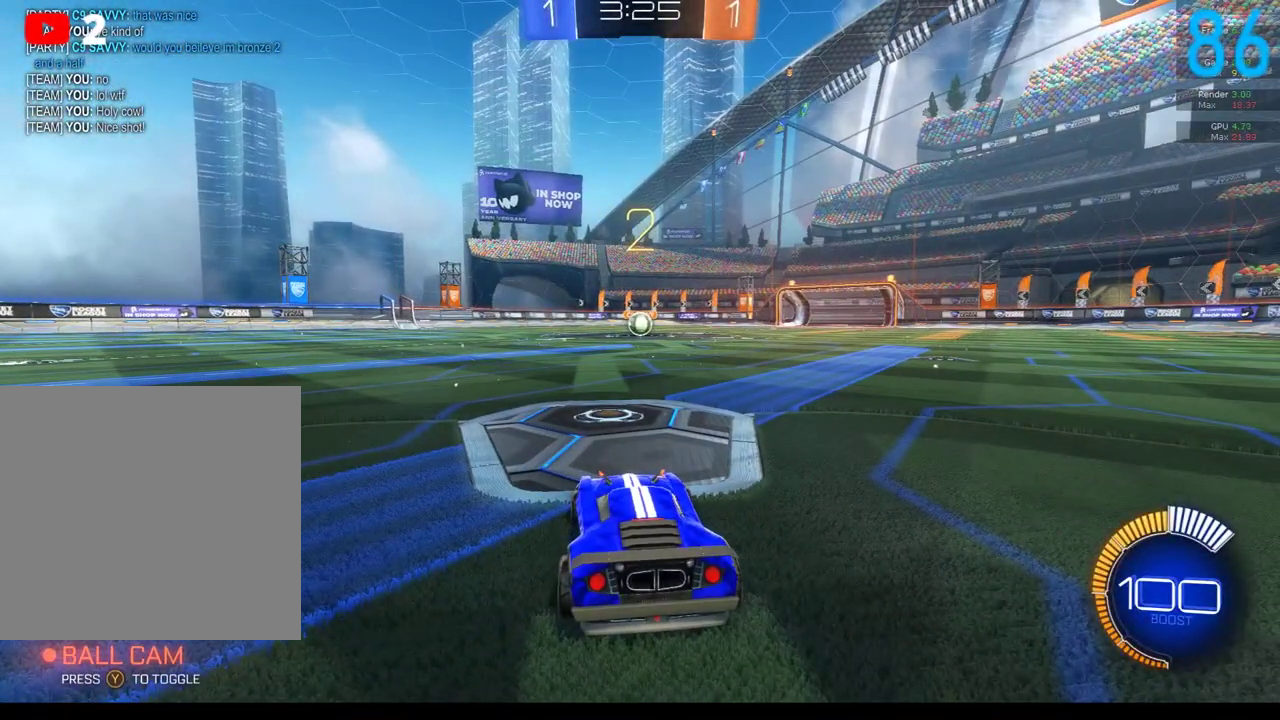
{"buttons": ["R2"], "left_stick": "center", "right_stick": "center", "events": [[167, "R2", "up"], [450, "R2", "down"]]}
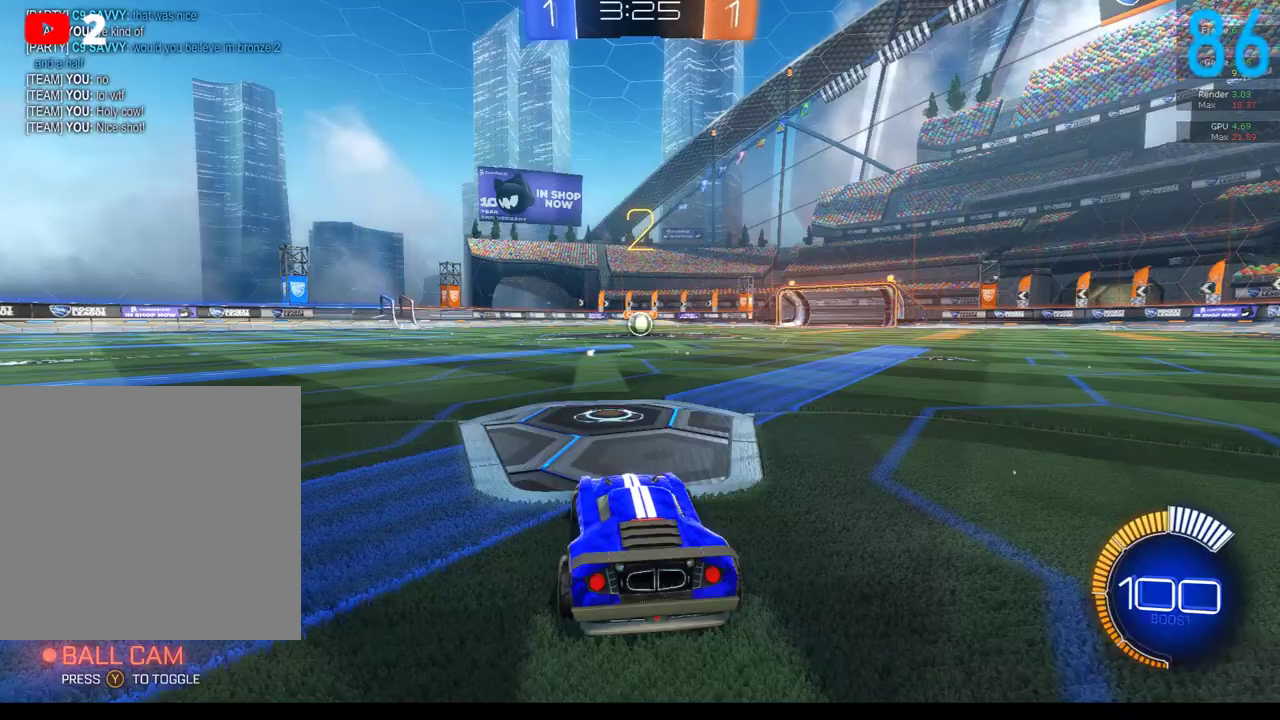
{"buttons": ["R2"], "left_stick": "center", "right_stick": "center", "events": [[200, "left_stick", "up-right"], [317, "left_stick", "center"]]}
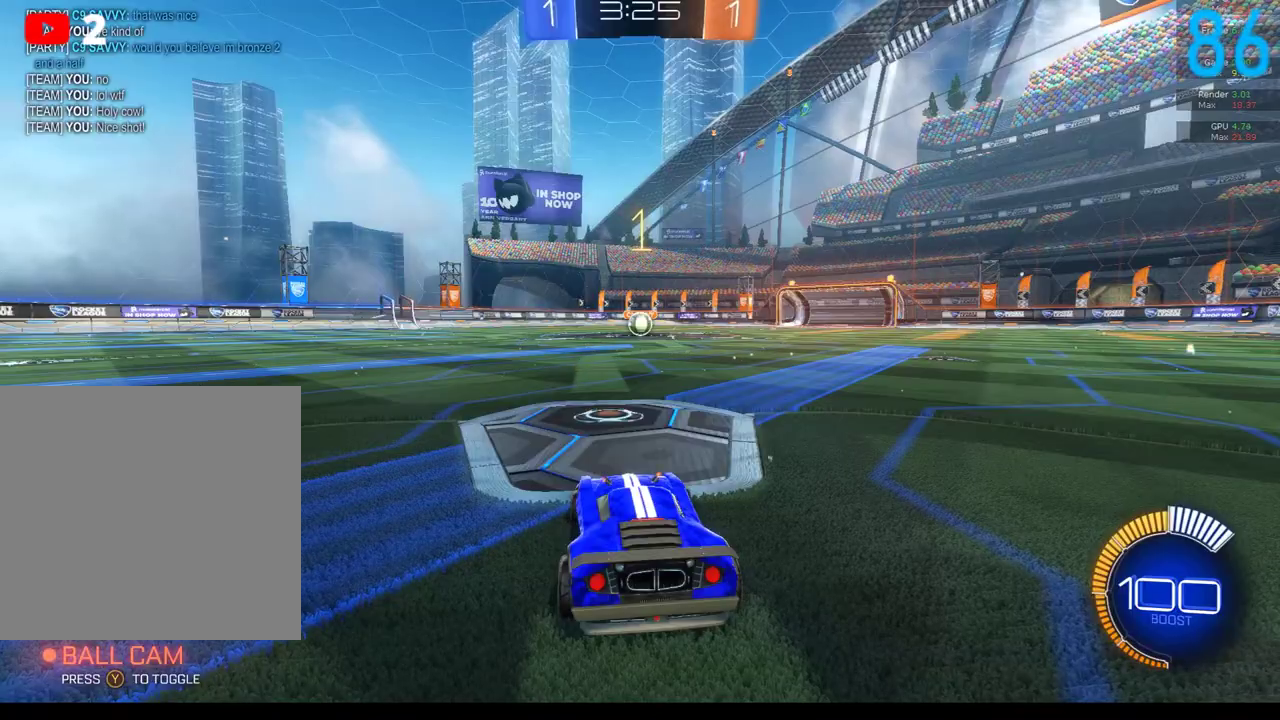
{"buttons": ["B", "R2"], "left_stick": "center", "right_stick": "center", "events": [[317, "B", "down"]]}
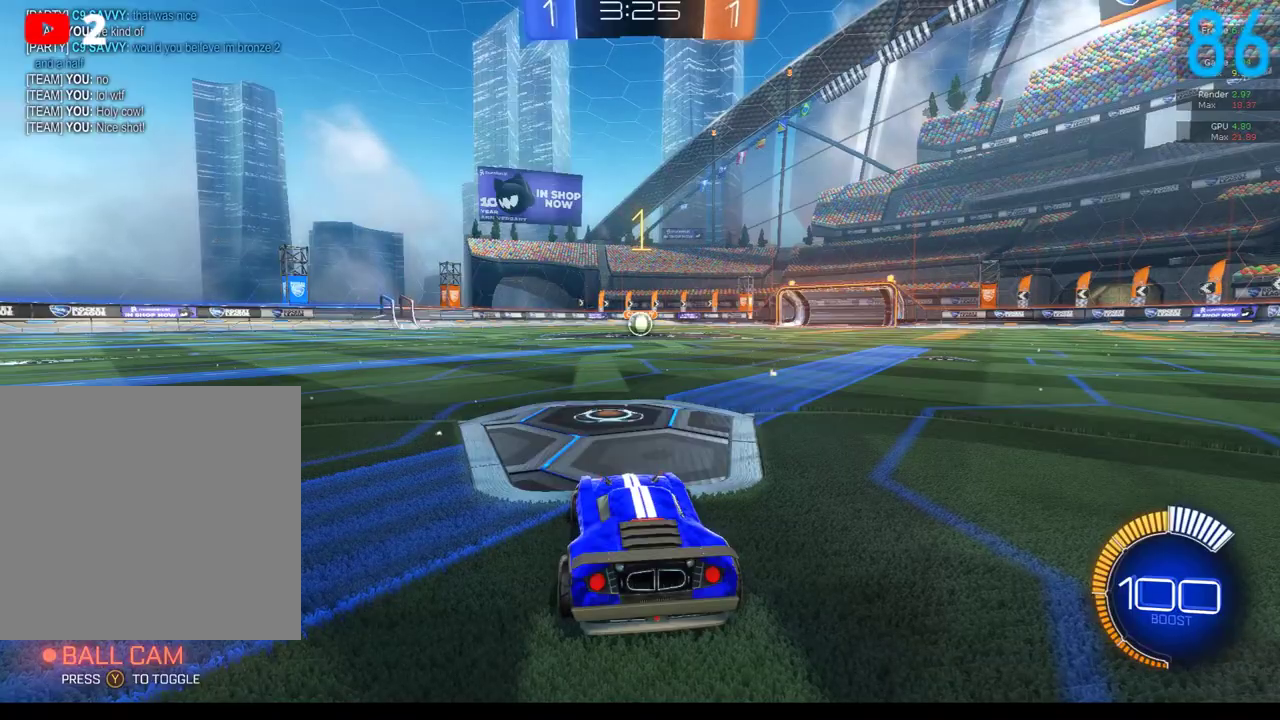
{"buttons": ["B", "R2"], "left_stick": "center", "right_stick": "center", "events": [[233, "left_stick", "down-left"], [450, "left_stick", "center"]]}
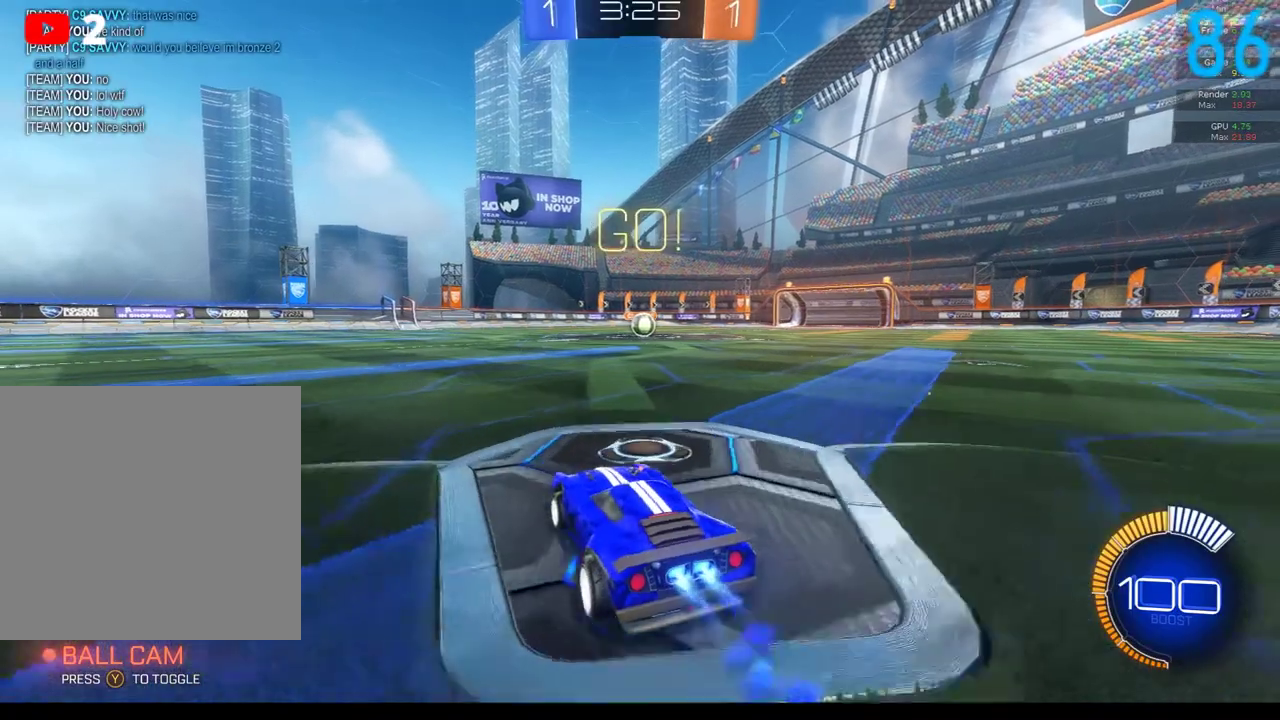
{"buttons": ["B", "R2"], "left_stick": "center", "right_stick": "center", "events": []}
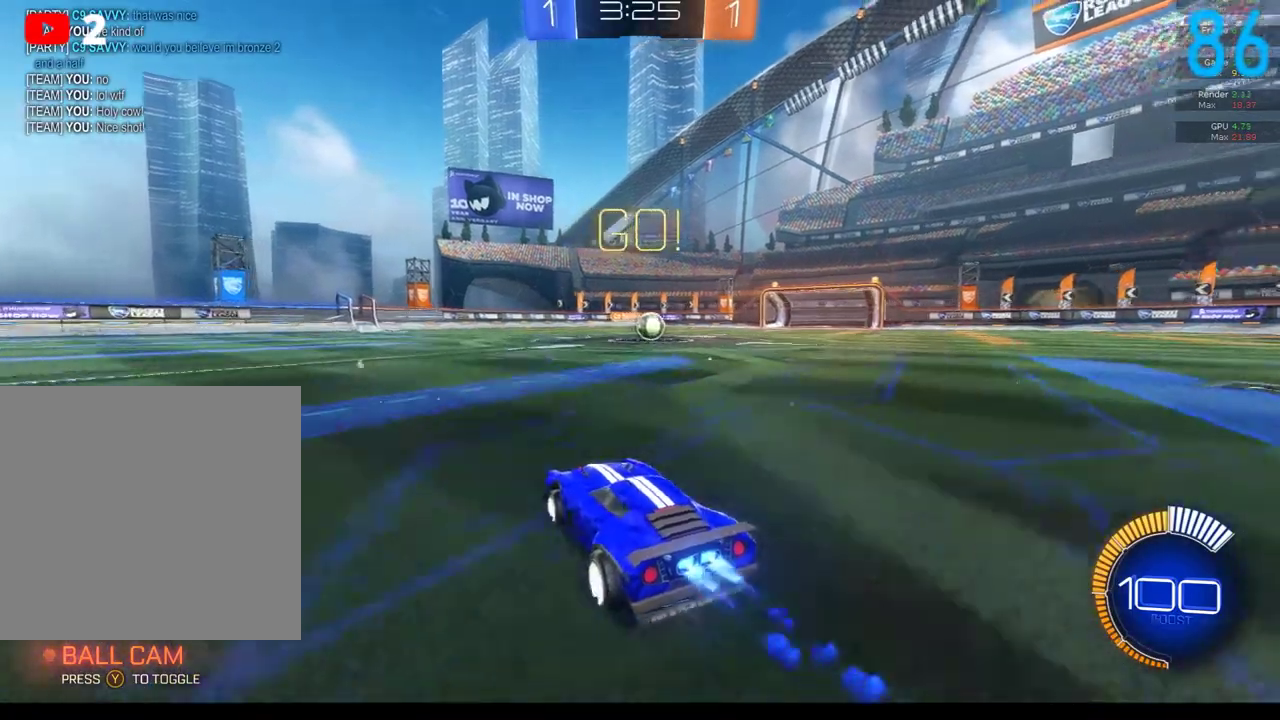
{"buttons": [], "left_stick": "right", "right_stick": "center", "events": [[317, "B", "up"], [383, "R2", "up"], [500, "left_stick", "right"]]}
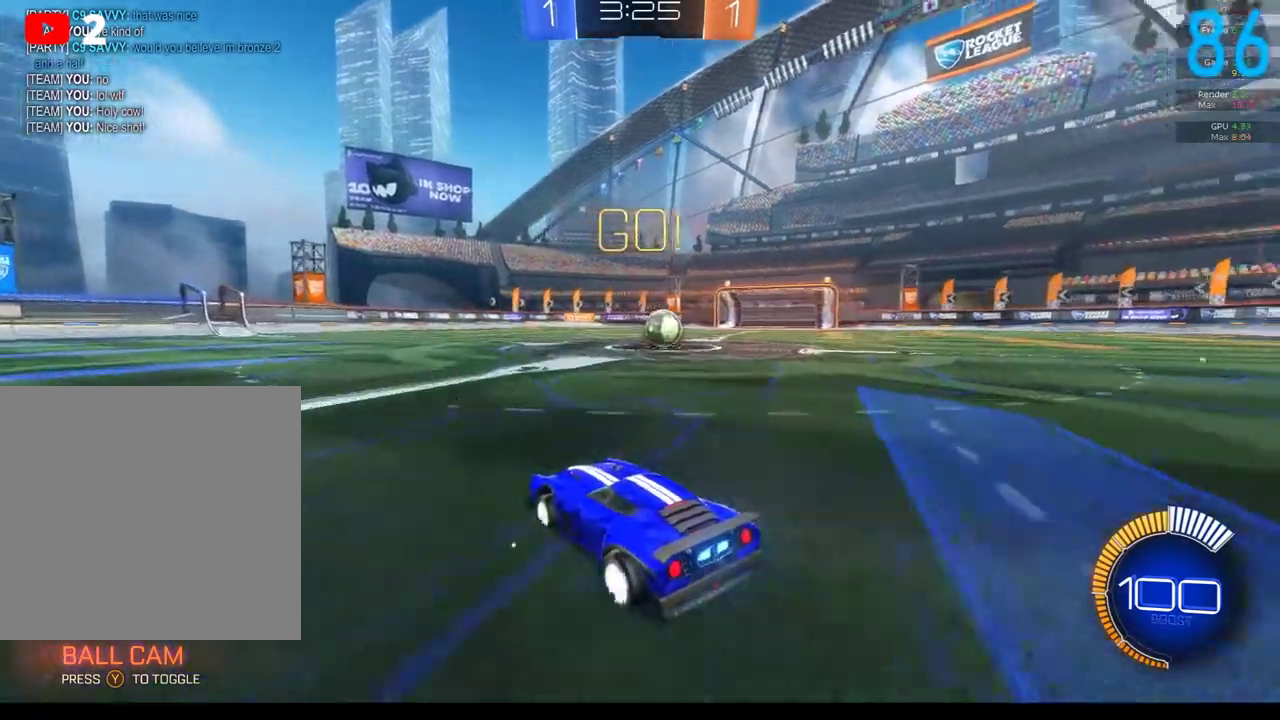
{"buttons": ["L2"], "left_stick": "center", "right_stick": "center", "events": [[500, "L2", "down"], [500, "left_stick", "center"]]}
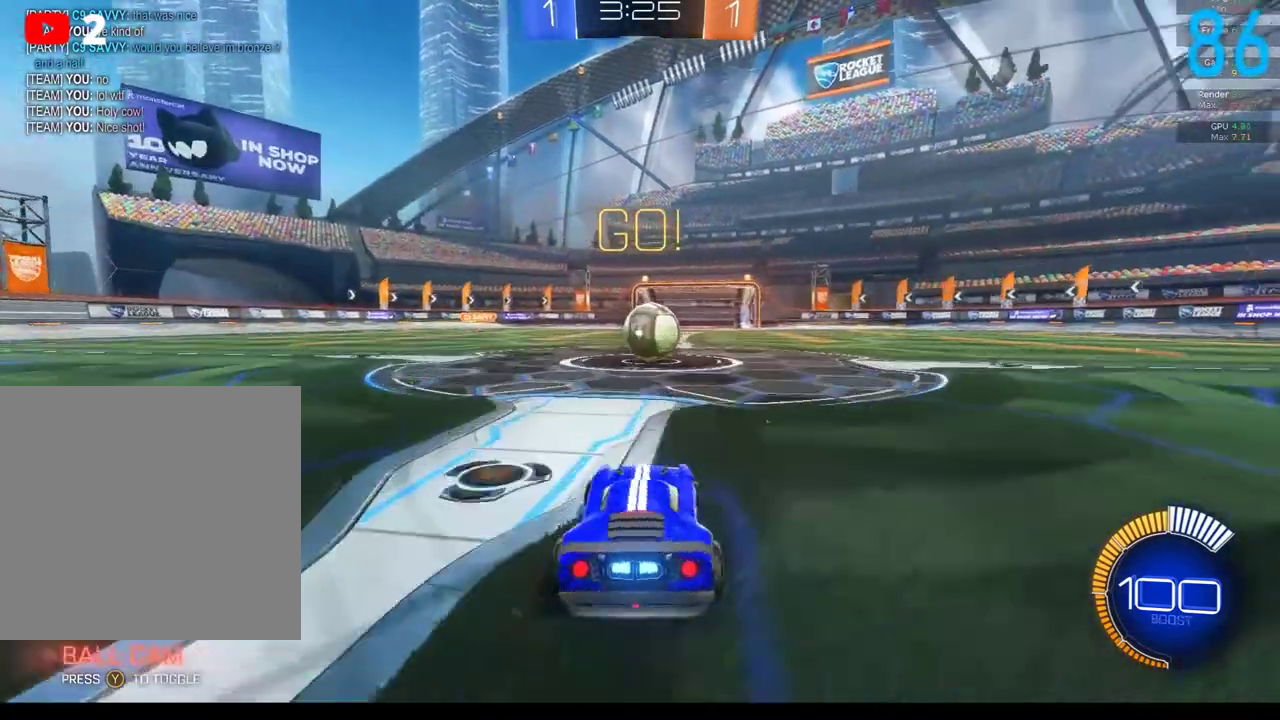
{"buttons": ["R2"], "left_stick": "right", "right_stick": "center", "events": [[200, "L2", "up"], [217, "left_stick", "right"], [383, "R2", "down"]]}
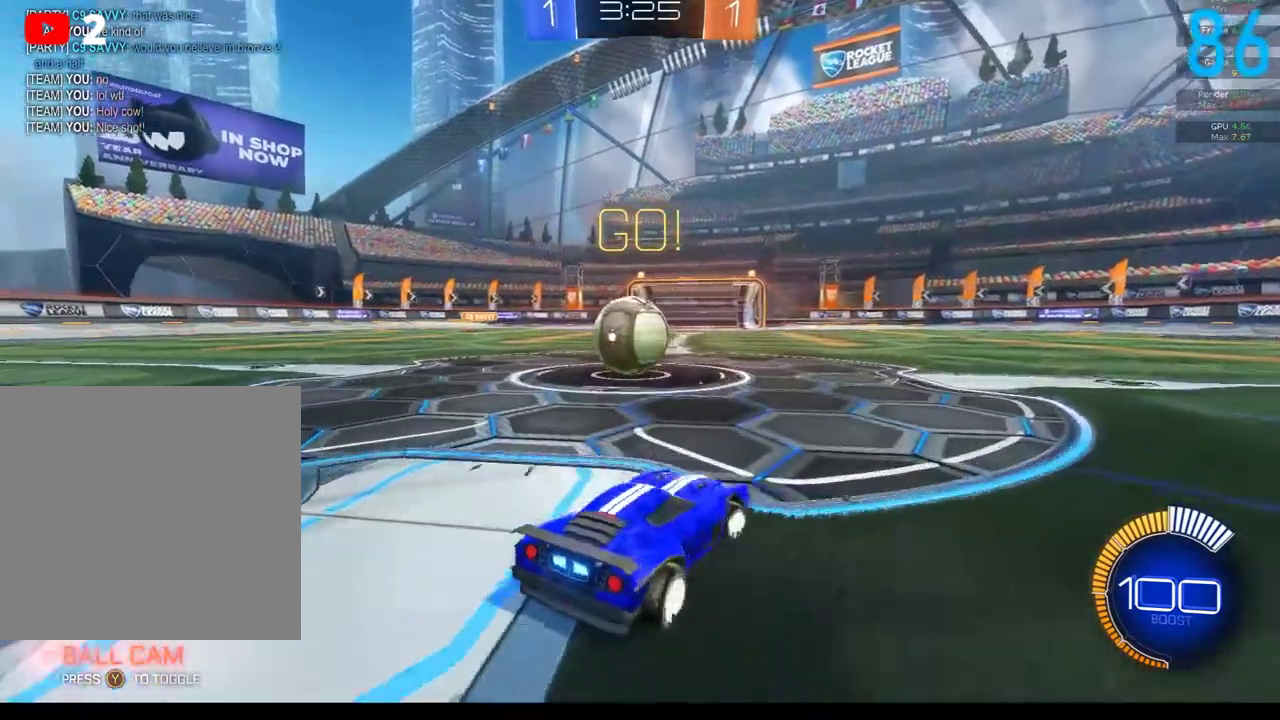
{"buttons": [], "left_stick": "center", "right_stick": "center", "events": [[33, "left_stick", "center"], [167, "left_stick", "left"], [417, "left_stick", "center"], [450, "R2", "up"]]}
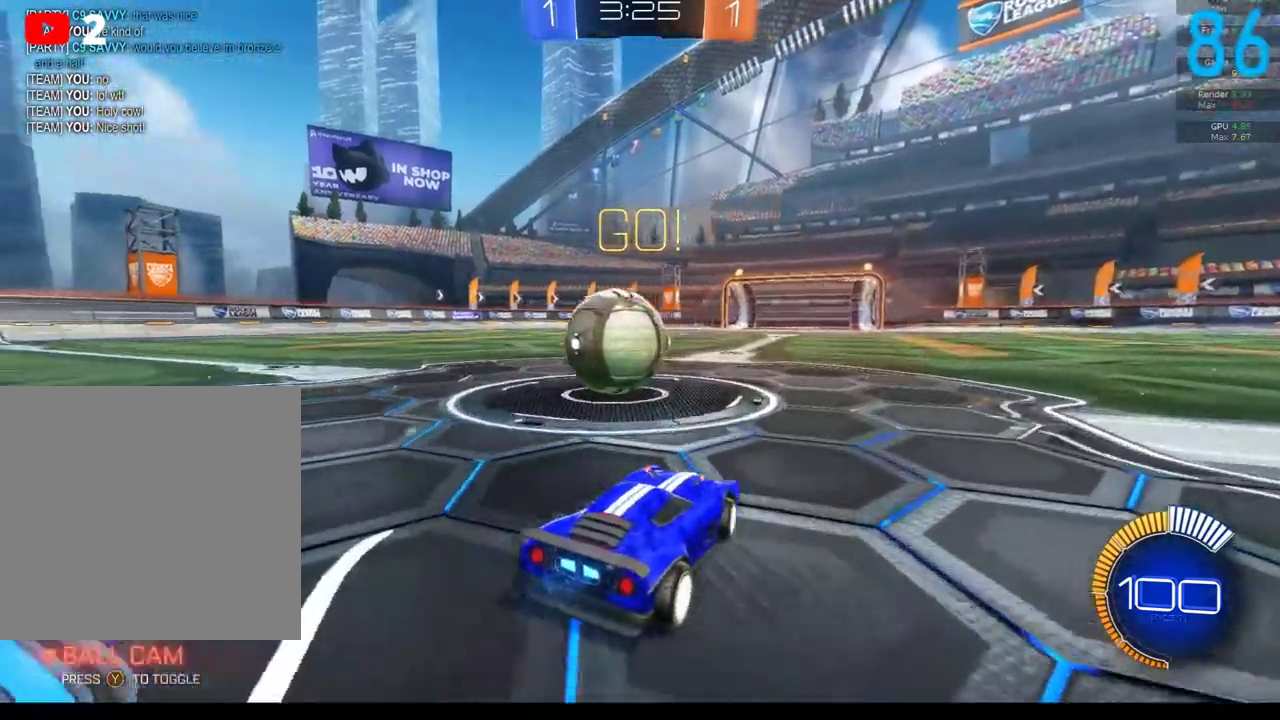
{"buttons": [], "left_stick": "left", "right_stick": "center", "events": [[217, "left_stick", "left"]]}
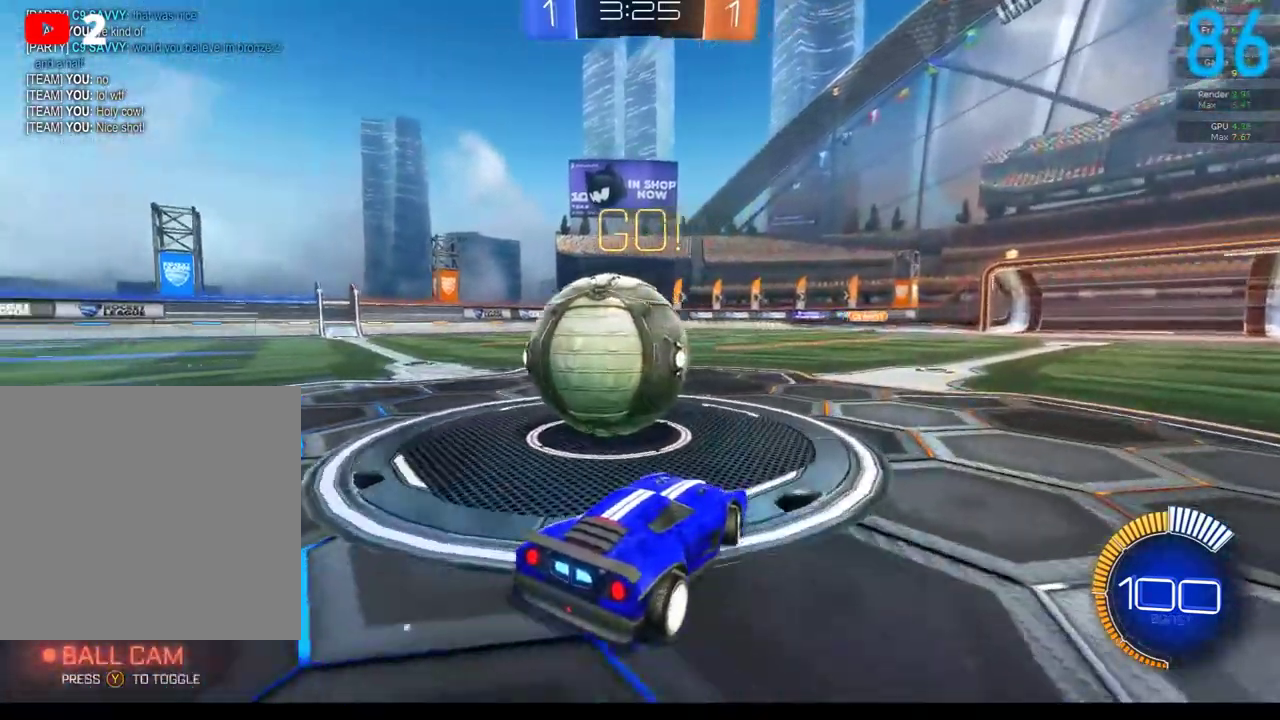
{"buttons": ["R2"], "left_stick": "center", "right_stick": "center", "events": [[300, "R2", "down"], [417, "left_stick", "center"]]}
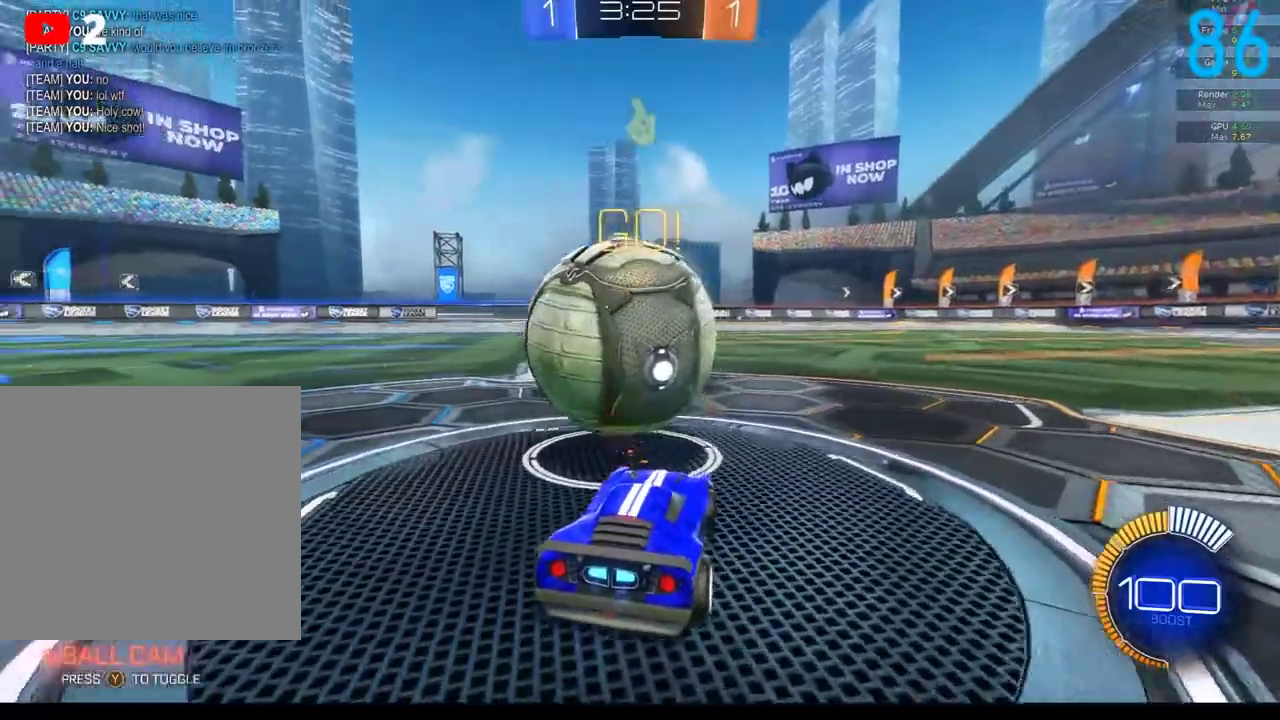
{"buttons": ["R2"], "left_stick": "center", "right_stick": "center", "events": [[83, "left_stick", "left"], [333, "left_stick", "center"]]}
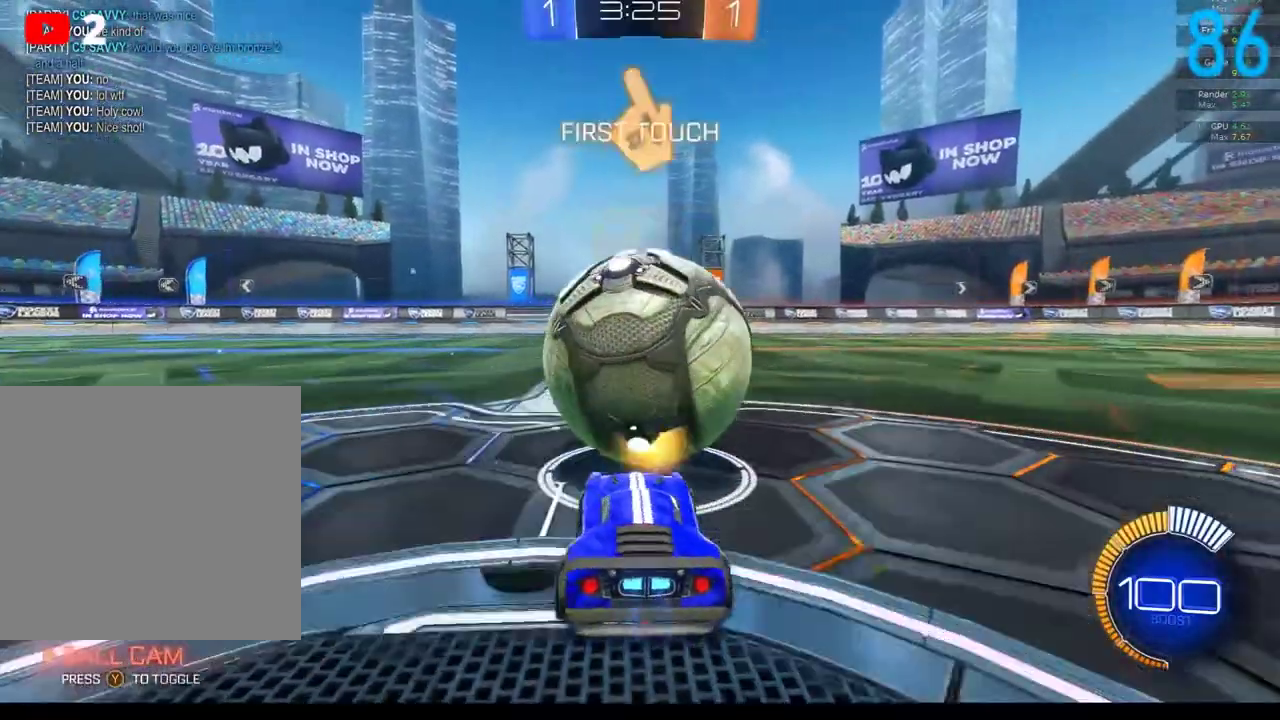
{"buttons": ["B", "R2"], "left_stick": "down-left", "right_stick": "center", "events": [[83, "left_stick", "right"], [167, "left_stick", "center"], [367, "B", "down"], [450, "left_stick", "down-left"]]}
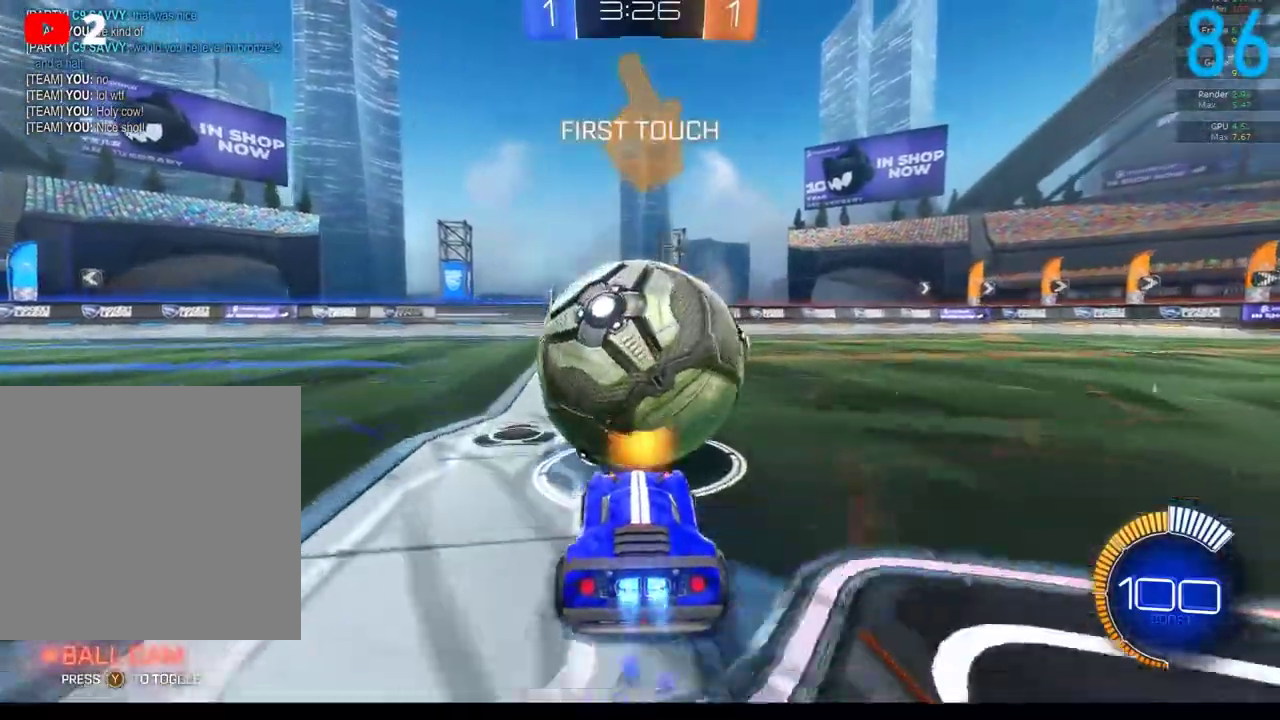
{"buttons": ["B", "R2"], "left_stick": "center", "right_stick": "center", "events": [[50, "left_stick", "center"], [67, "B", "up"], [217, "B", "down"]]}
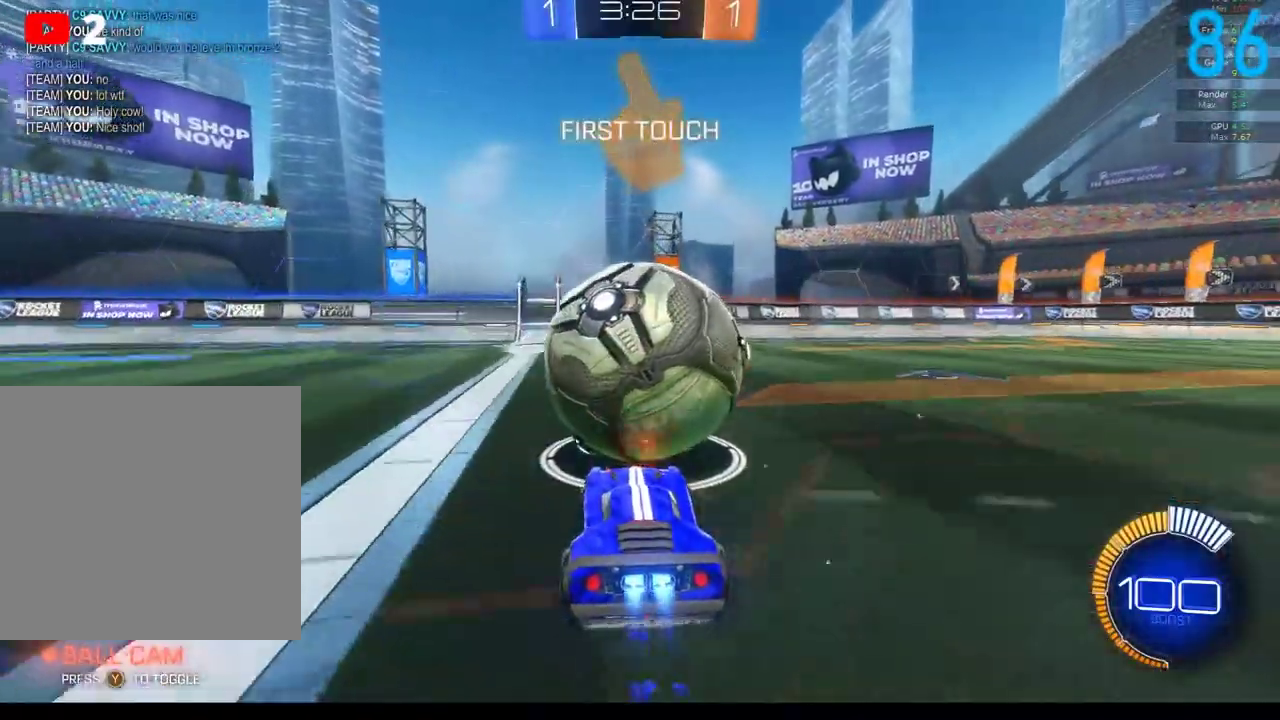
{"buttons": [], "left_stick": "center", "right_stick": "center", "events": [[133, "R2", "up"], [217, "B", "up"], [283, "left_stick", "down-left"], [383, "left_stick", "center"]]}
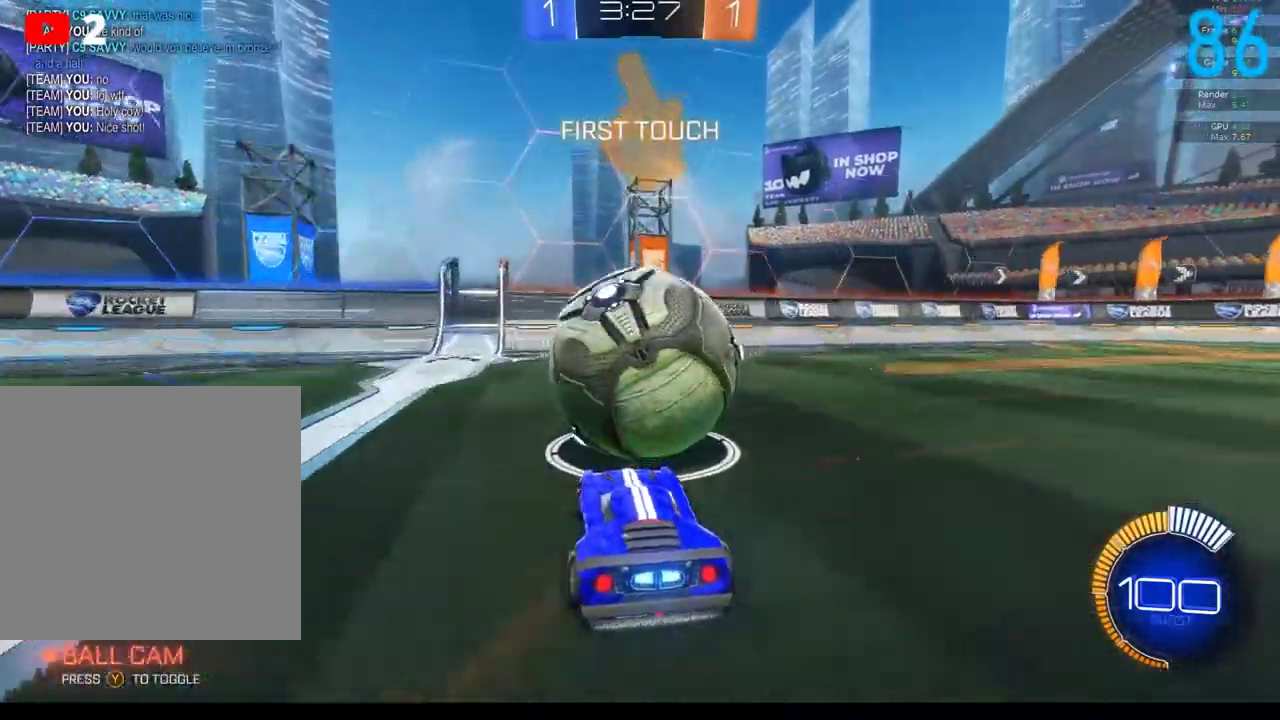
{"buttons": [], "left_stick": "center", "right_stick": "center", "events": [[83, "left_stick", "down-left"], [200, "left_stick", "center"], [333, "R2", "down"], [417, "R2", "up"]]}
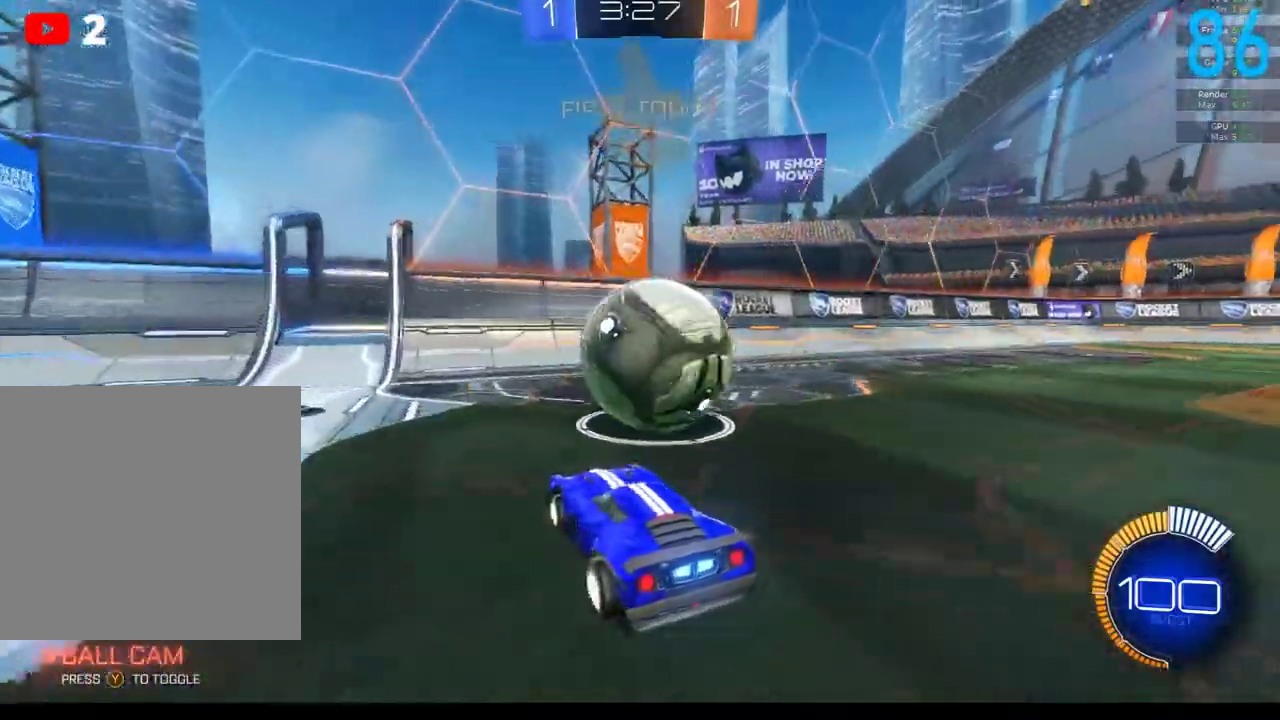
{"buttons": ["R2"], "left_stick": "center", "right_stick": "center", "events": [[217, "R2", "down"], [250, "left_stick", "up-right"], [417, "left_stick", "center"]]}
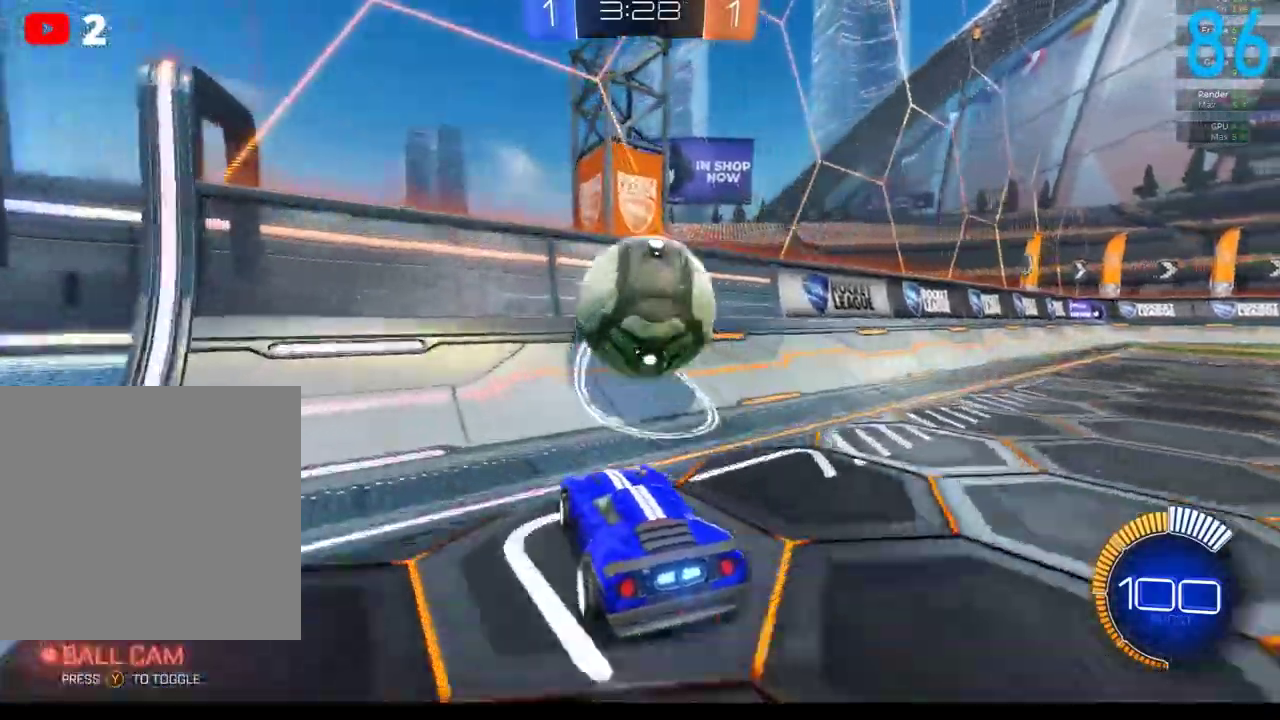
{"buttons": ["A", "R2"], "left_stick": "right", "right_stick": "center", "events": [[133, "B", "down"], [333, "B", "up"], [417, "left_stick", "right"], [467, "A", "down"]]}
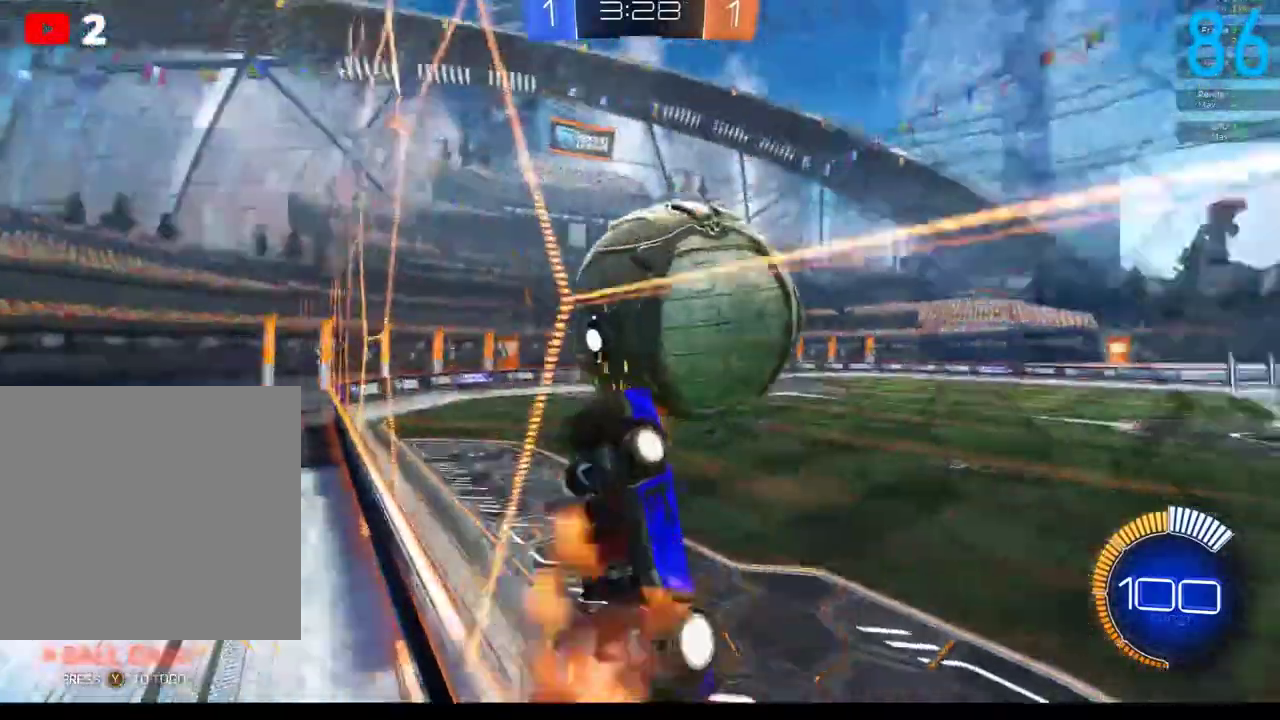
{"buttons": ["R2"], "left_stick": "up-right", "right_stick": "center", "events": [[50, "left_stick", "up-right"], [100, "A", "up"], [167, "left_stick", "up-left"], [217, "left_stick", "center"], [300, "left_stick", "right"], [367, "B", "down"], [400, "left_stick", "up-right"], [500, "B", "up"]]}
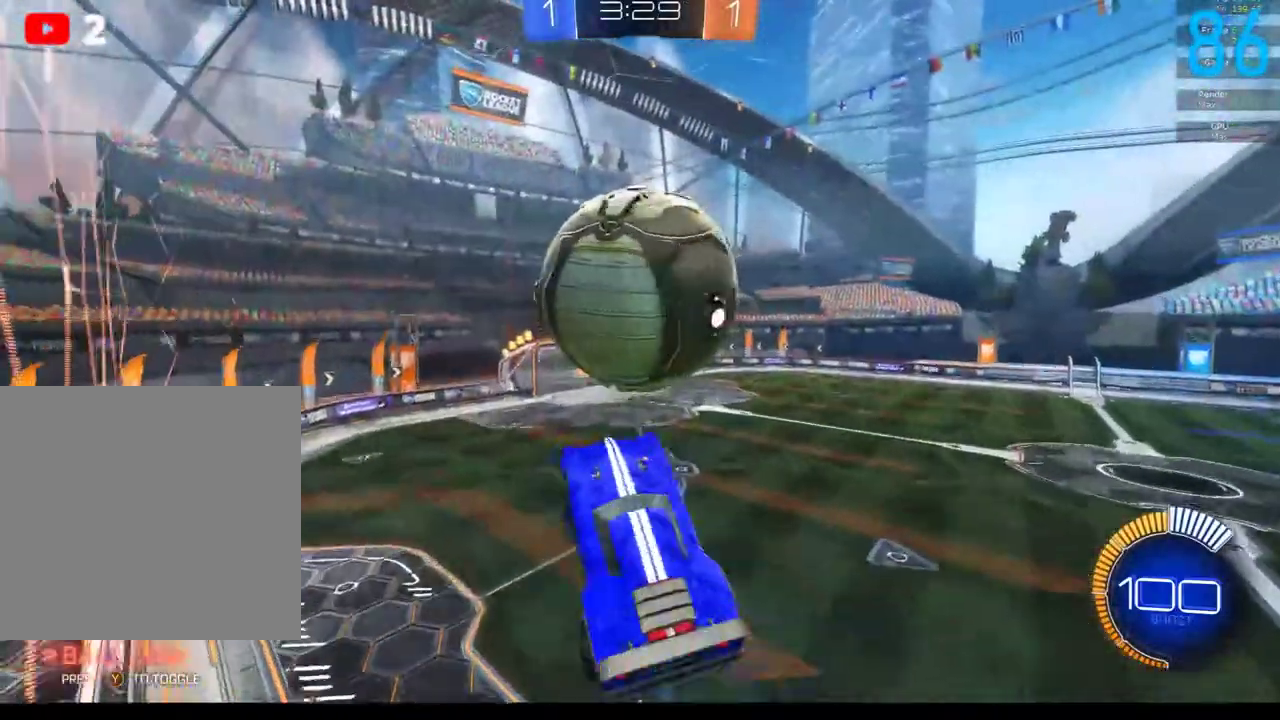
{"buttons": ["B", "R2"], "left_stick": "right", "right_stick": "center"}
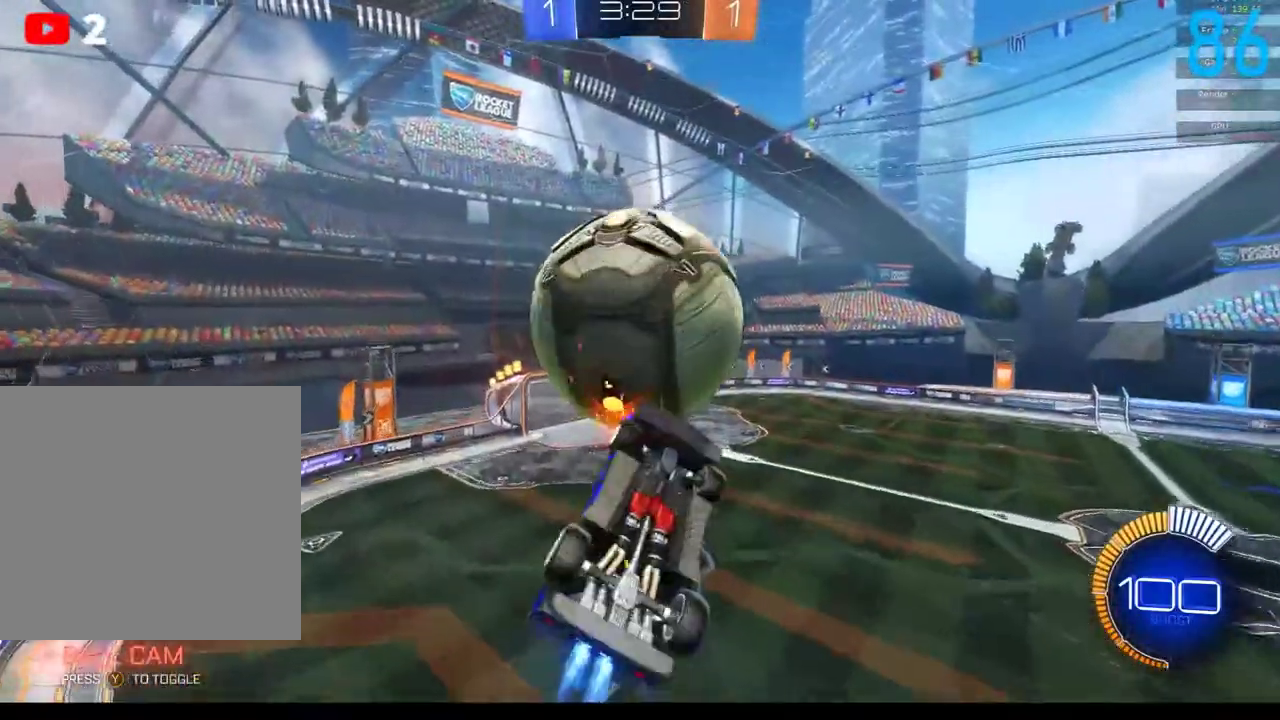
{"buttons": ["R2"], "left_stick": "left", "right_stick": "center"}
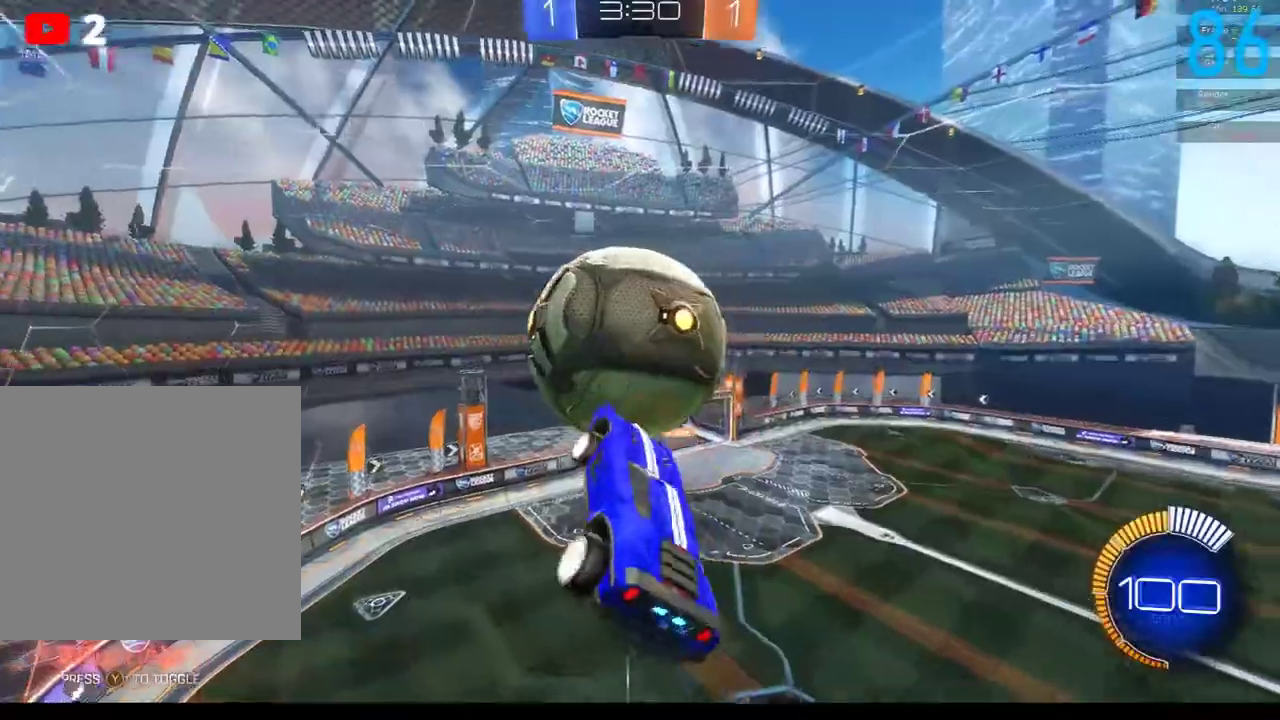
{"buttons": ["B", "R2"], "left_stick": "left", "right_stick": "center", "events": [[83, "B", "down"], [167, "left_stick", "down"], [250, "left_stick", "down-right"], [300, "B", "up"], [300, "left_stick", "up-right"], [383, "left_stick", "up"], [433, "left_stick", "up-left"], [500, "B", "down"], [500, "left_stick", "left"]]}
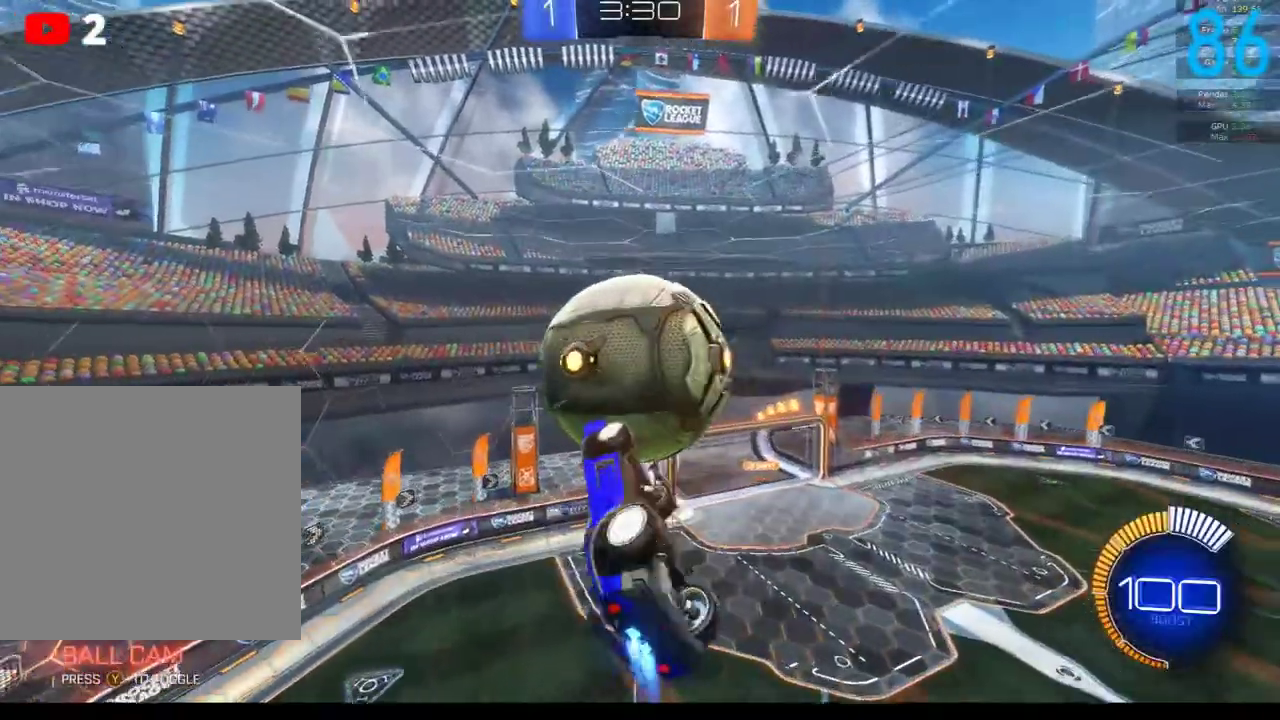
{"buttons": ["B"], "left_stick": "center", "right_stick": "center", "events": [[50, "left_stick", "down-left"], [100, "left_stick", "down"], [133, "B", "up"], [167, "R2", "up"], [183, "left_stick", "down-right"], [283, "left_stick", "center"], [450, "B", "down"]]}
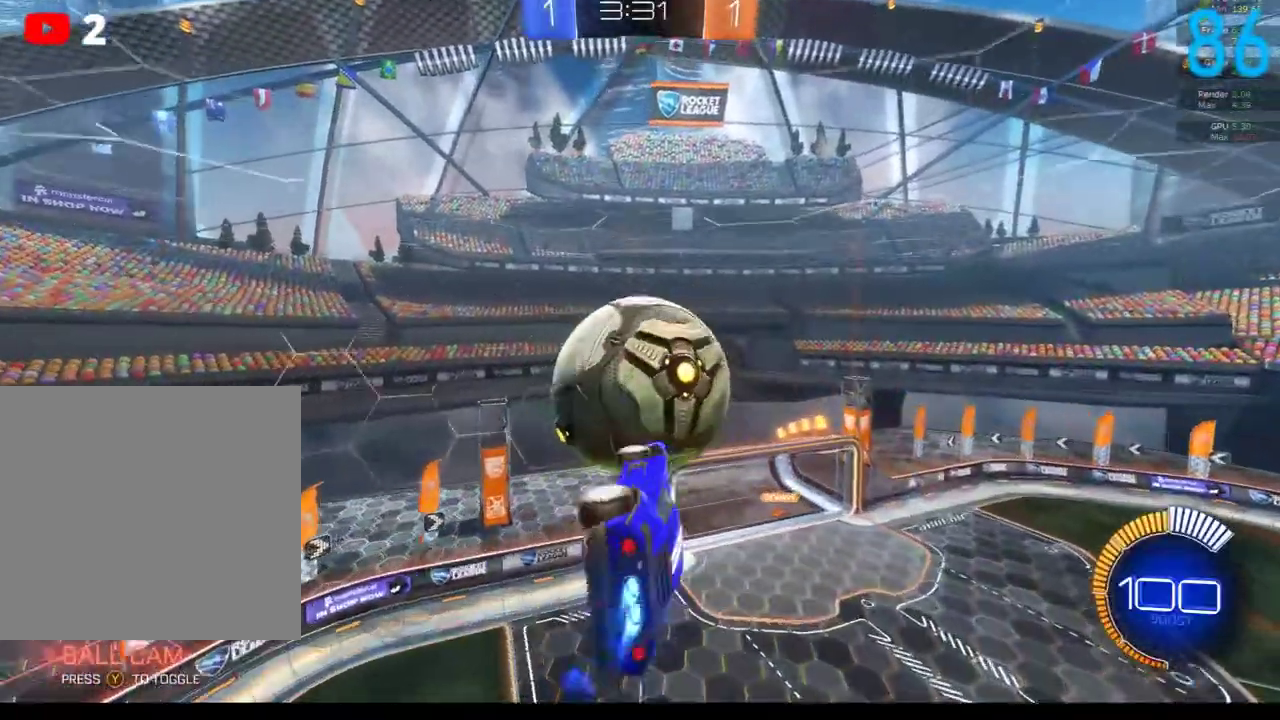
{"buttons": ["R2"], "left_stick": "down-right", "right_stick": "center", "events": [[33, "B", "up"], [50, "left_stick", "left"], [150, "B", "down"], [233, "R2", "down"], [283, "B", "up"], [300, "left_stick", "center"], [467, "left_stick", "down-right"]]}
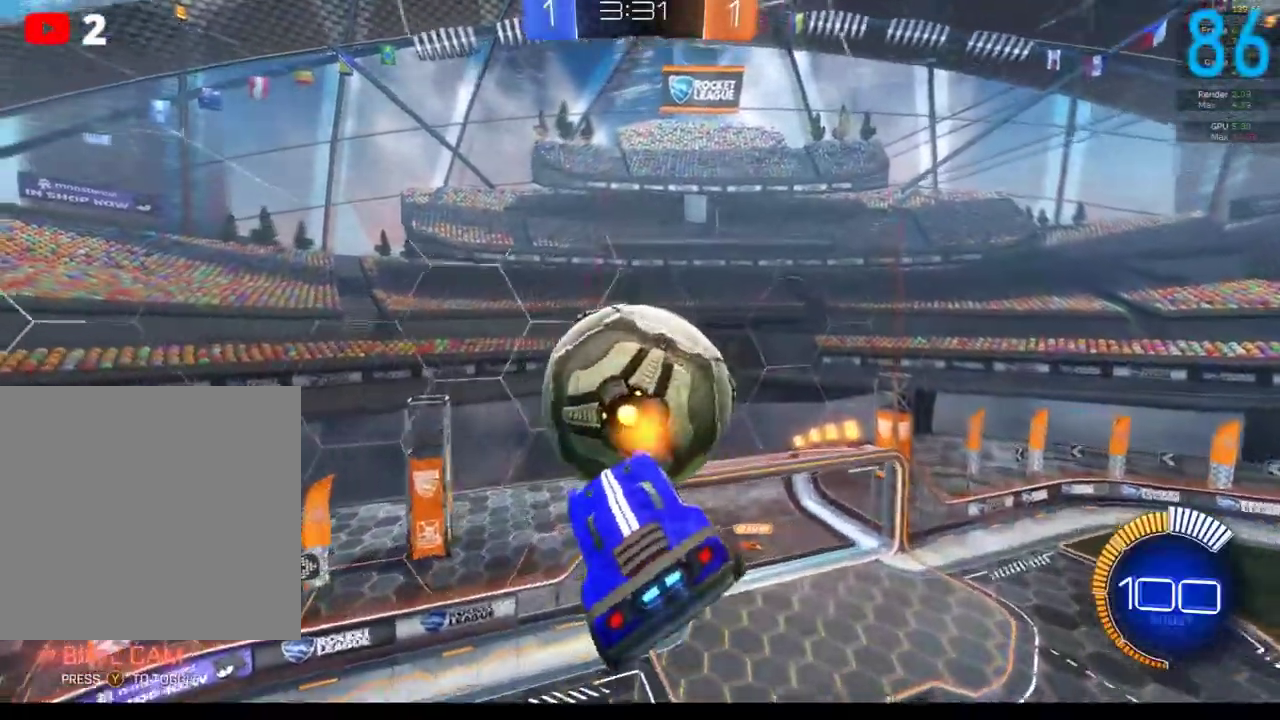
{"buttons": ["B", "R2"], "left_stick": "down-left", "right_stick": "center", "events": [[83, "R2", "up"], [333, "B", "down"], [350, "R2", "down"], [350, "left_stick", "down"], [417, "left_stick", "down-left"]]}
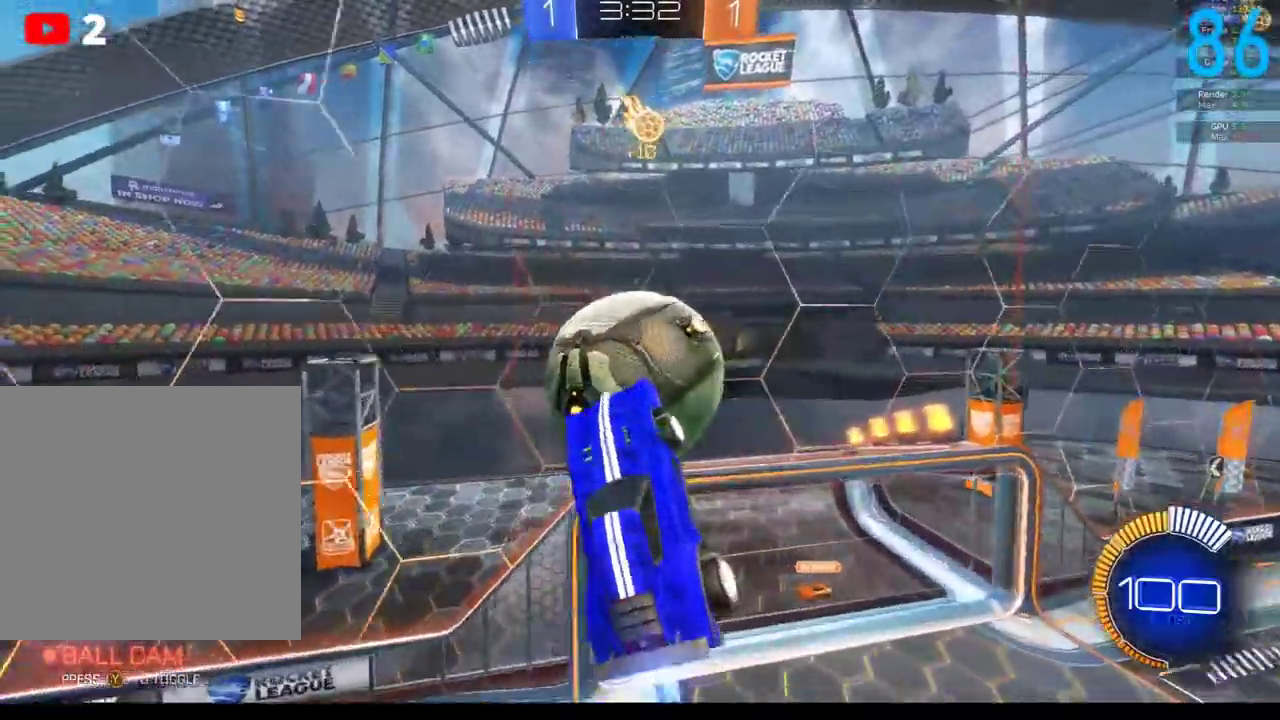
{"buttons": ["R2"], "left_stick": "down-left", "right_stick": "center", "events": [[250, "B", "up"]]}